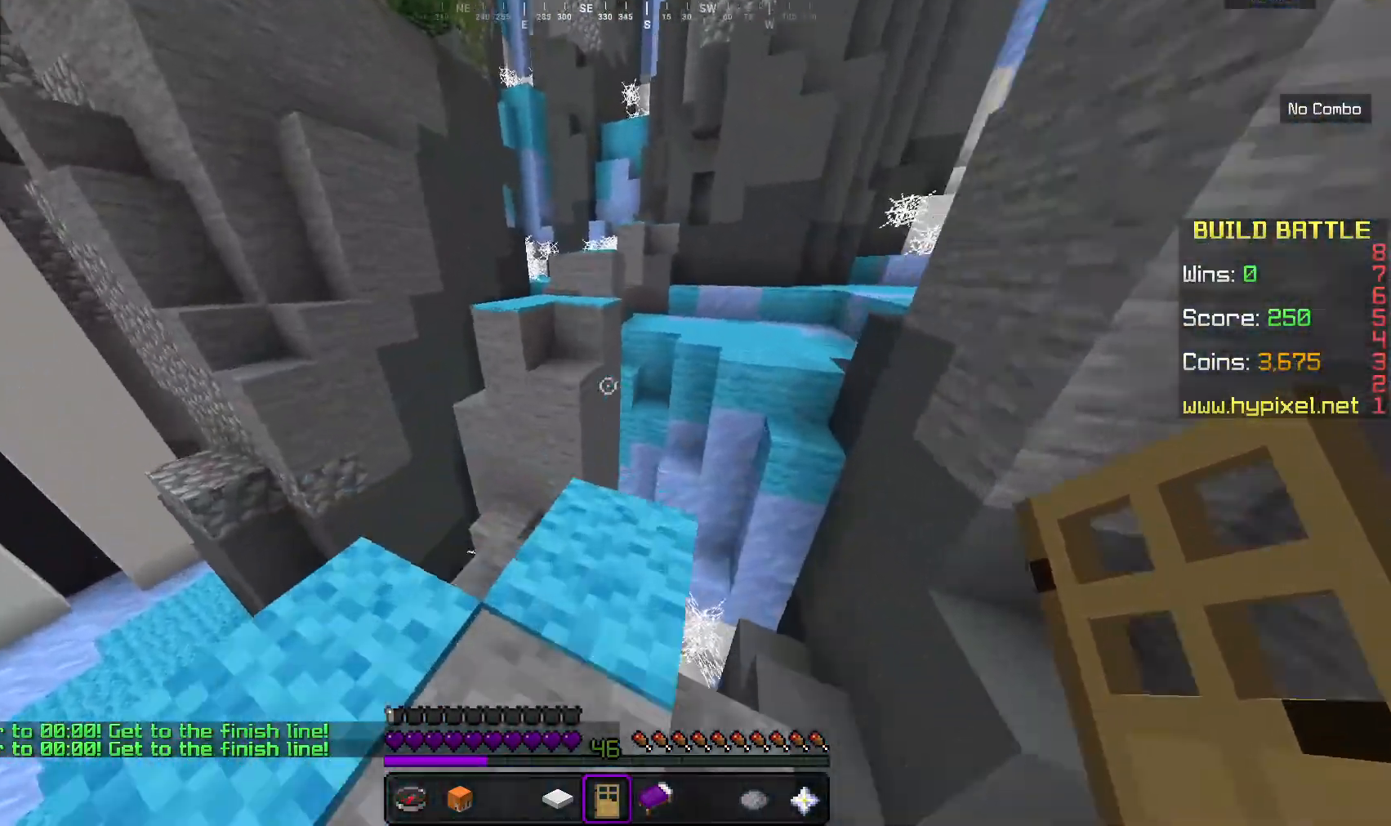
Gameplay with keyboard and mouse; each line is a JSON object with the keys and mouse buttons held at the frame after it. "events" lists presses ("down") and releases ("up") of "a", "d", "s", "w", "mouse_left" and "mouse_right" between this image and that frame as [ms after this image, input, new state], when the widget could be followed in between. "mouse_left", "mouse_right" = the "left", "right" buttons of the "mouse" list. No other keys are recorded. Fast repeated clicks can show as one long hold. Mouse movement is not recorded.
{"keys": ["w"], "mouse": [], "events": []}
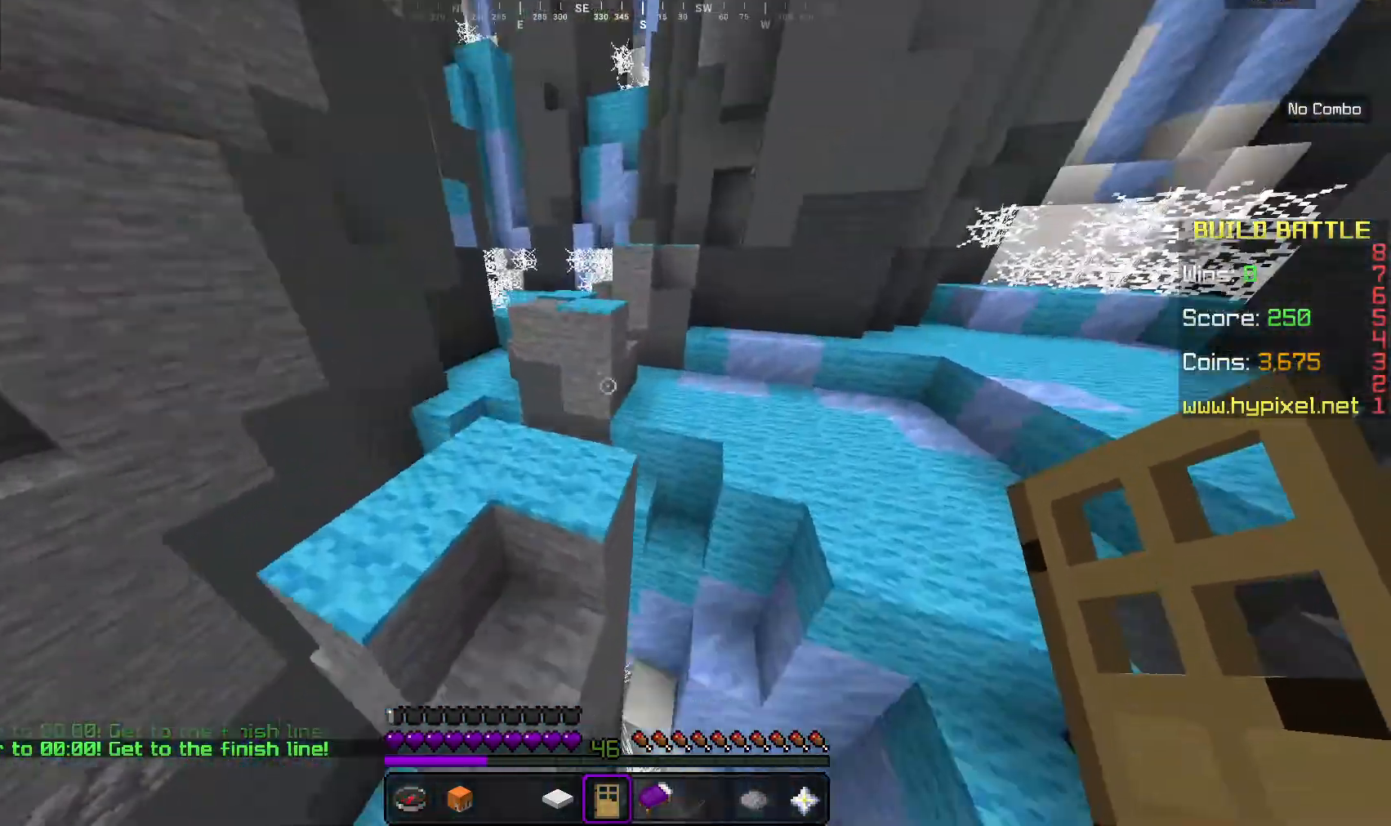
{"keys": ["w"], "mouse": [], "events": []}
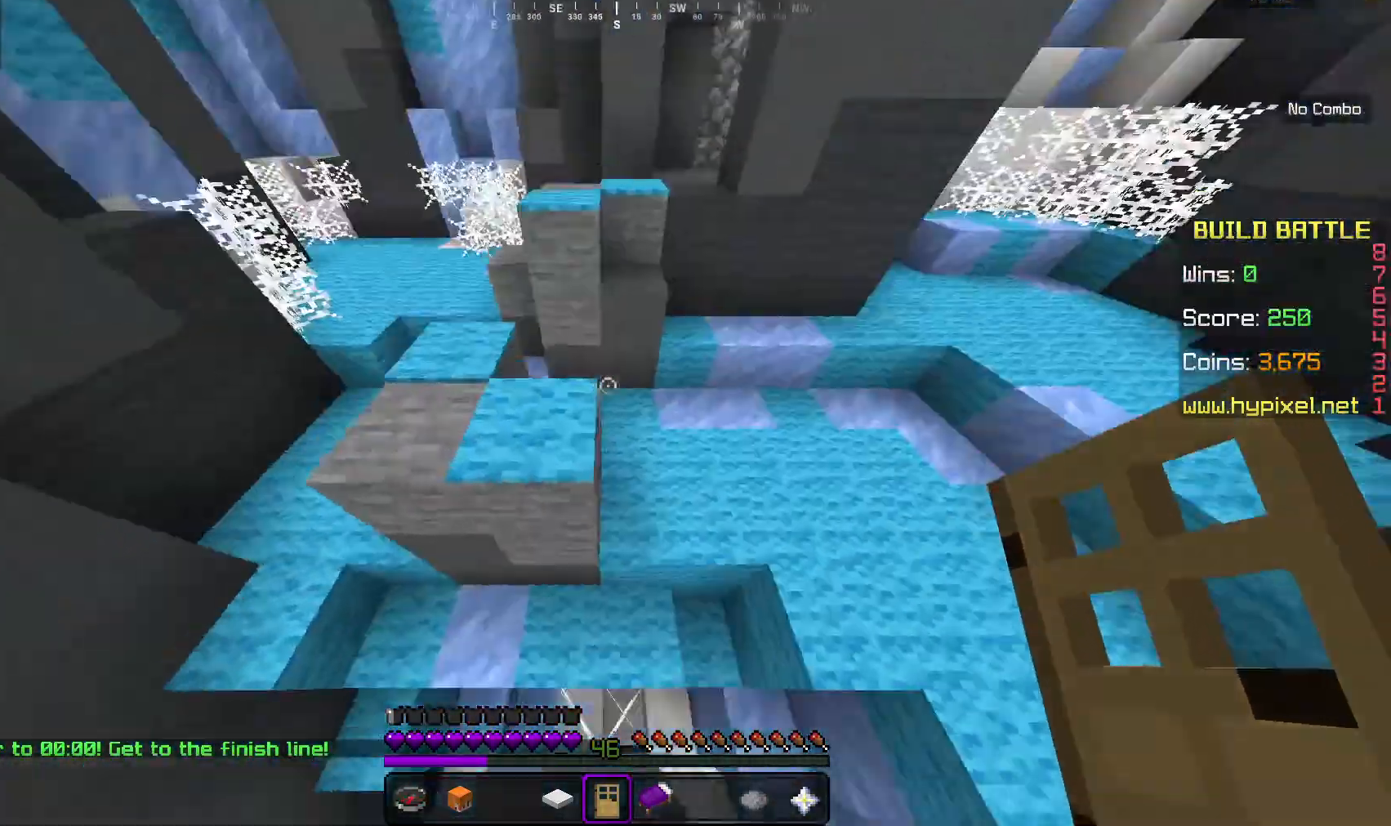
{"keys": ["w"], "mouse": [], "events": []}
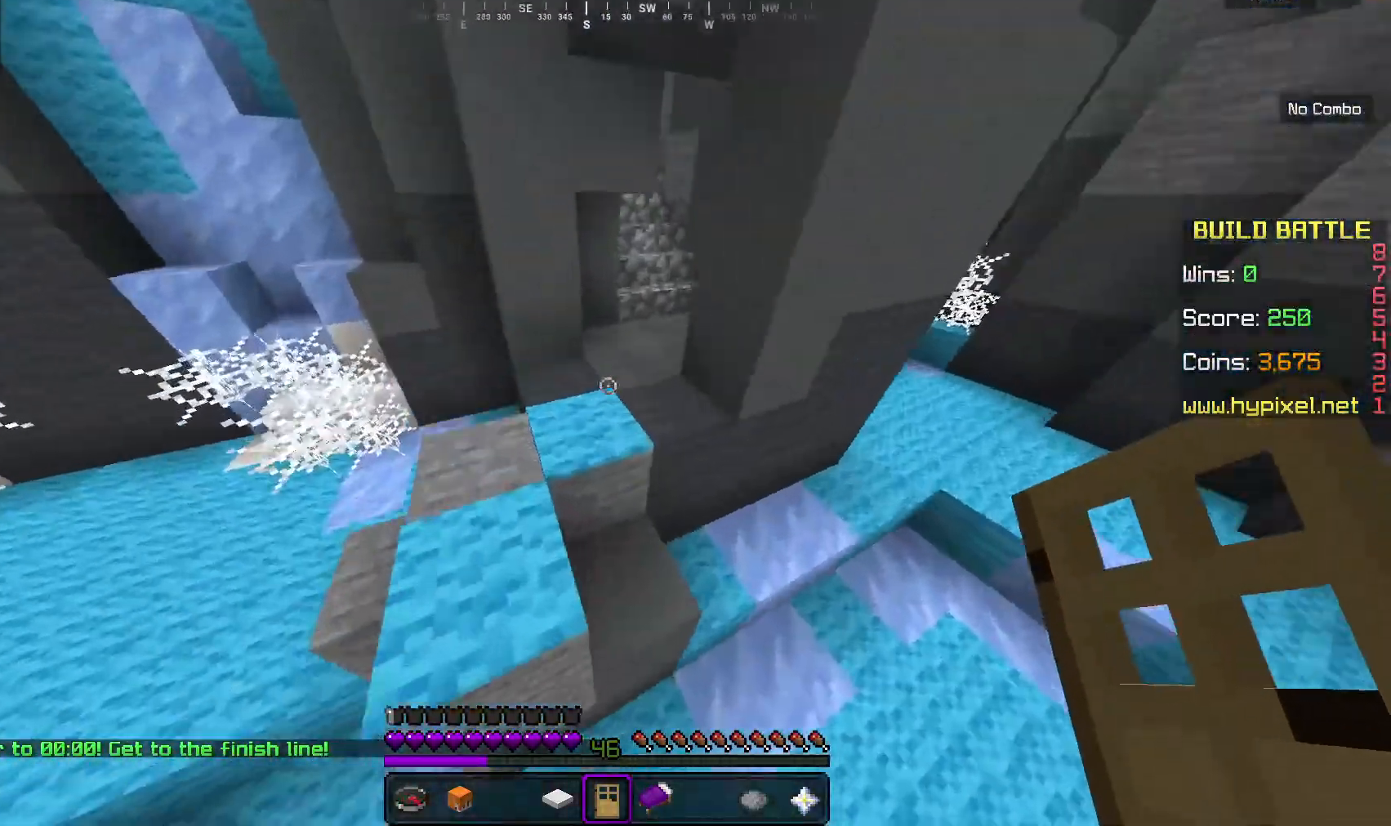
{"keys": ["w"], "mouse": [], "events": []}
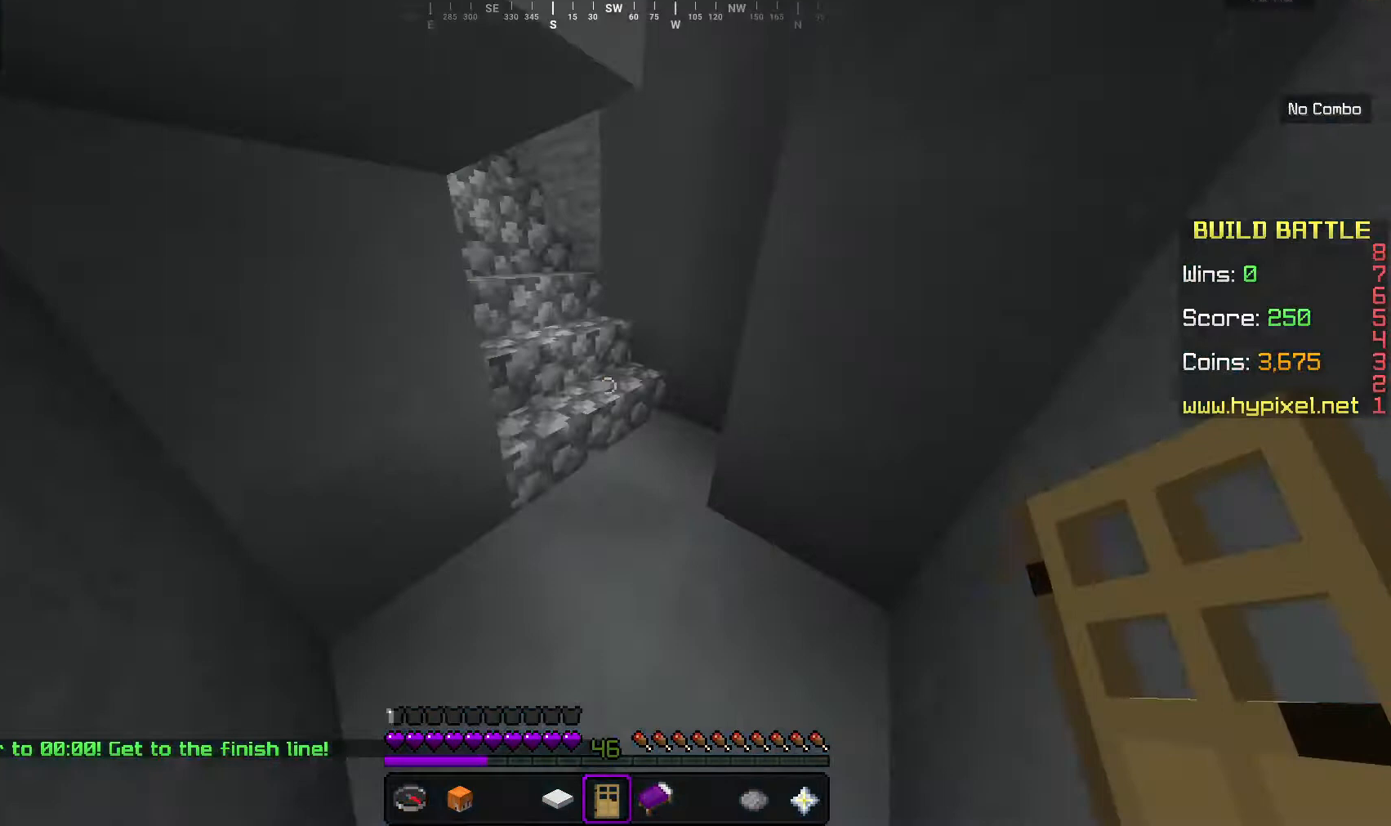
{"keys": ["w"], "mouse": [], "events": []}
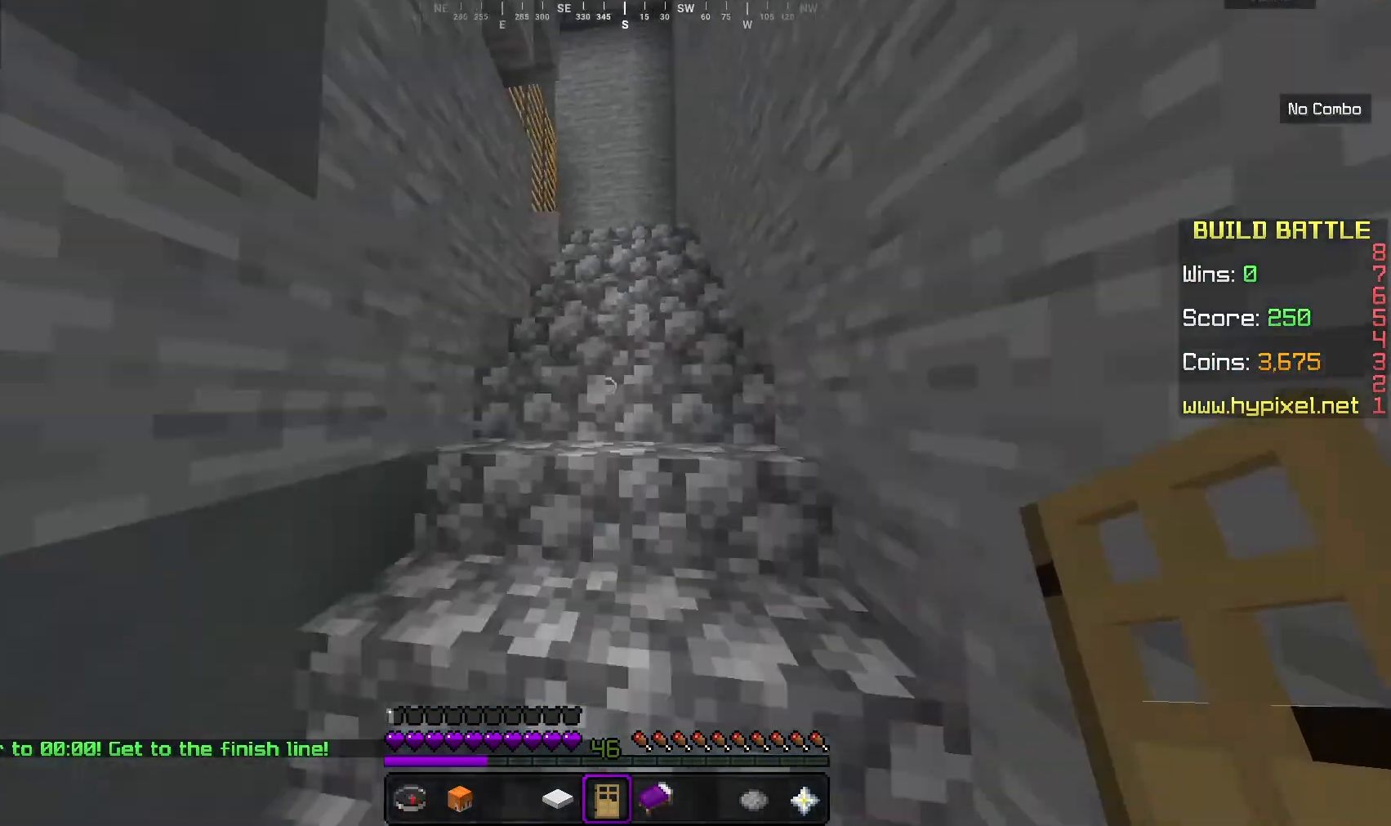
{"keys": ["w"], "mouse": [], "events": []}
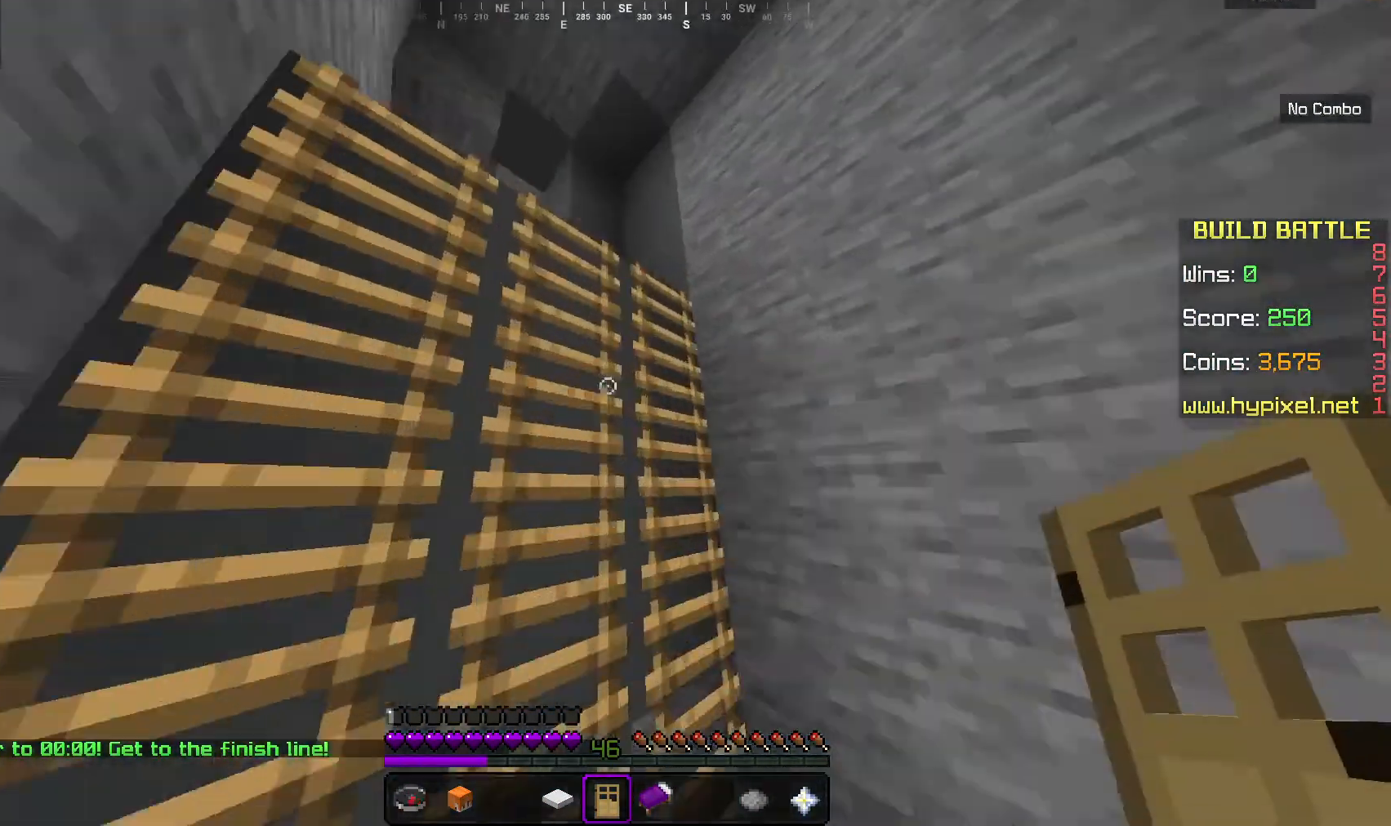
{"keys": ["w"], "mouse": [], "events": []}
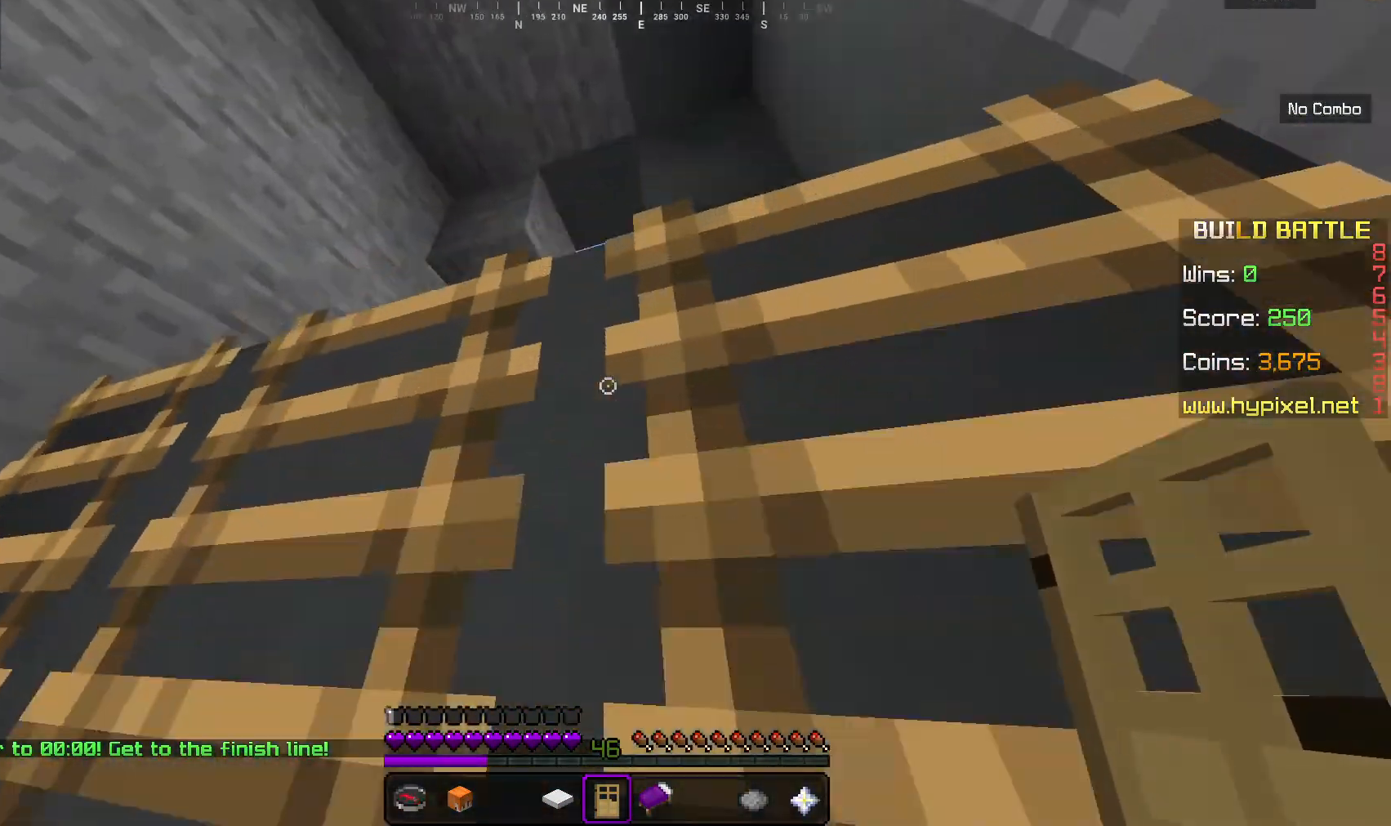
{"keys": ["w"], "mouse": [], "events": []}
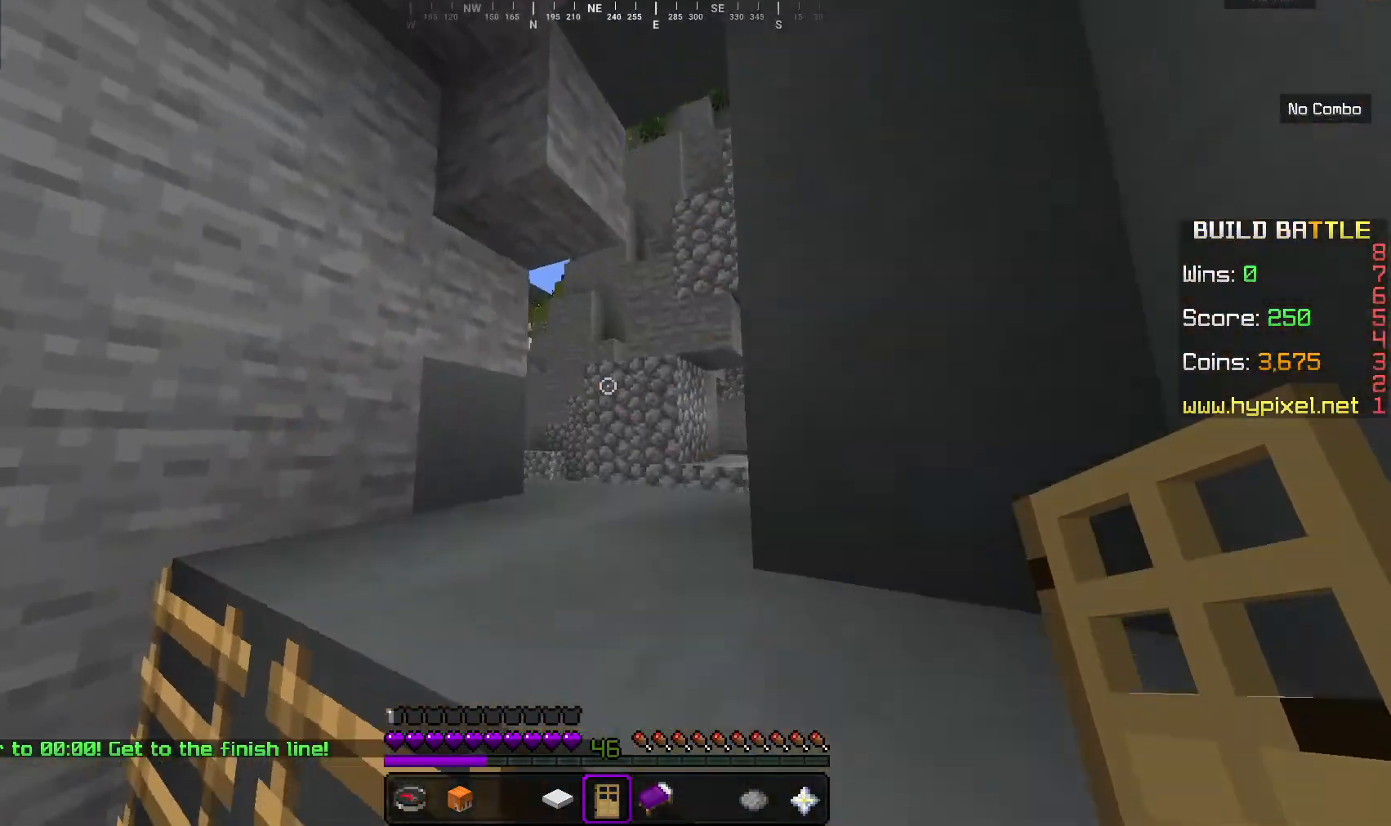
{"keys": ["w"], "mouse": [], "events": []}
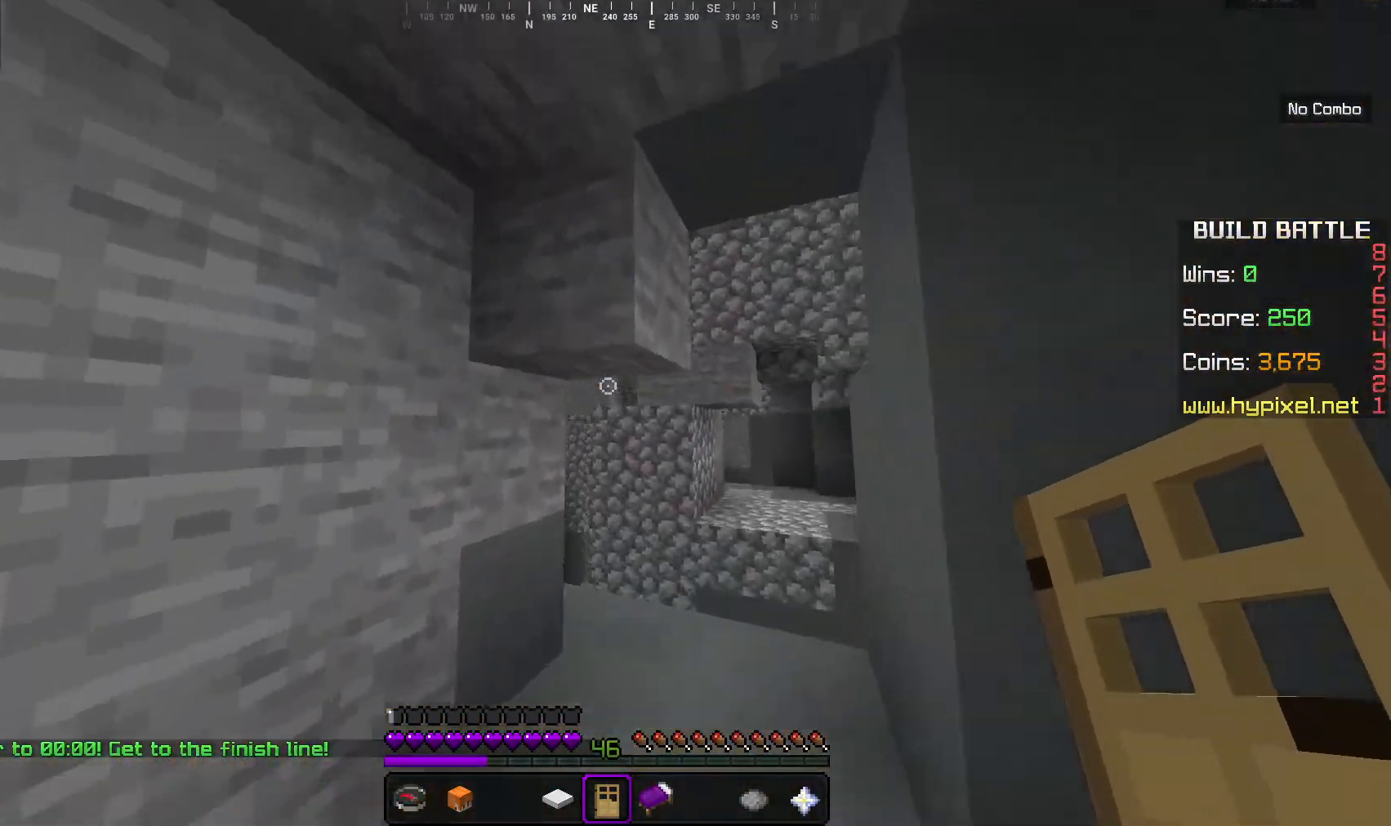
{"keys": ["w"], "mouse": [], "events": []}
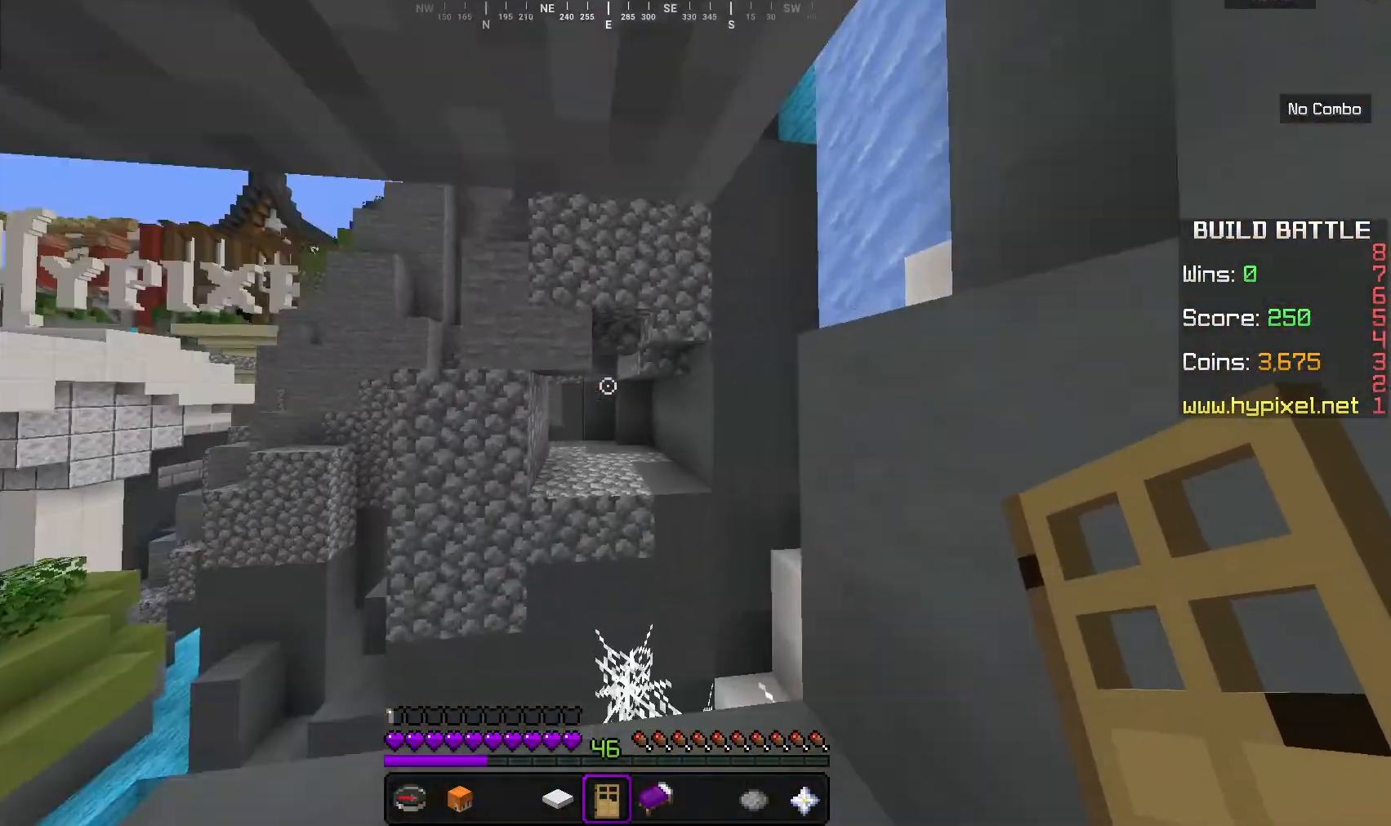
{"keys": ["w"], "mouse": [], "events": []}
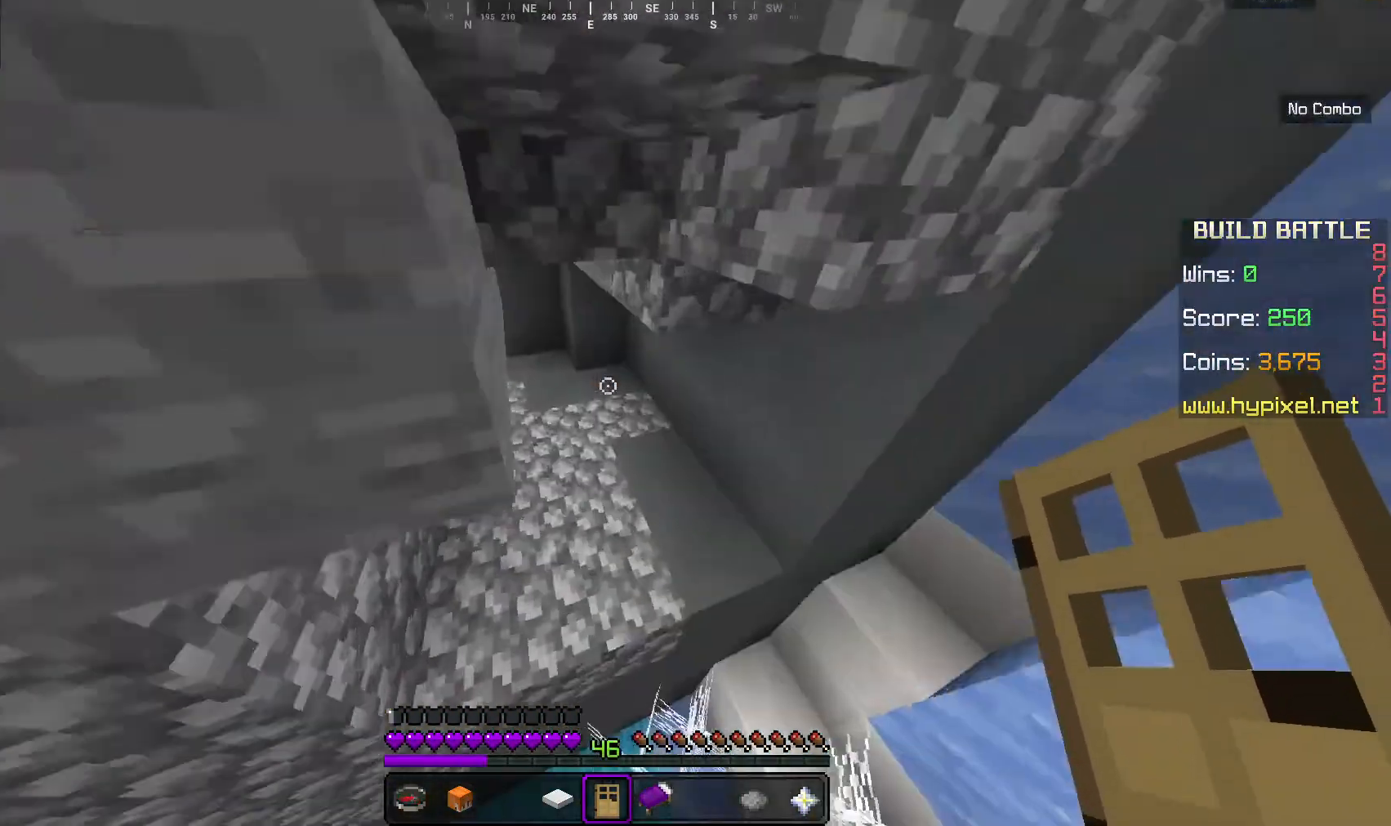
{"keys": ["w"], "mouse": [], "events": []}
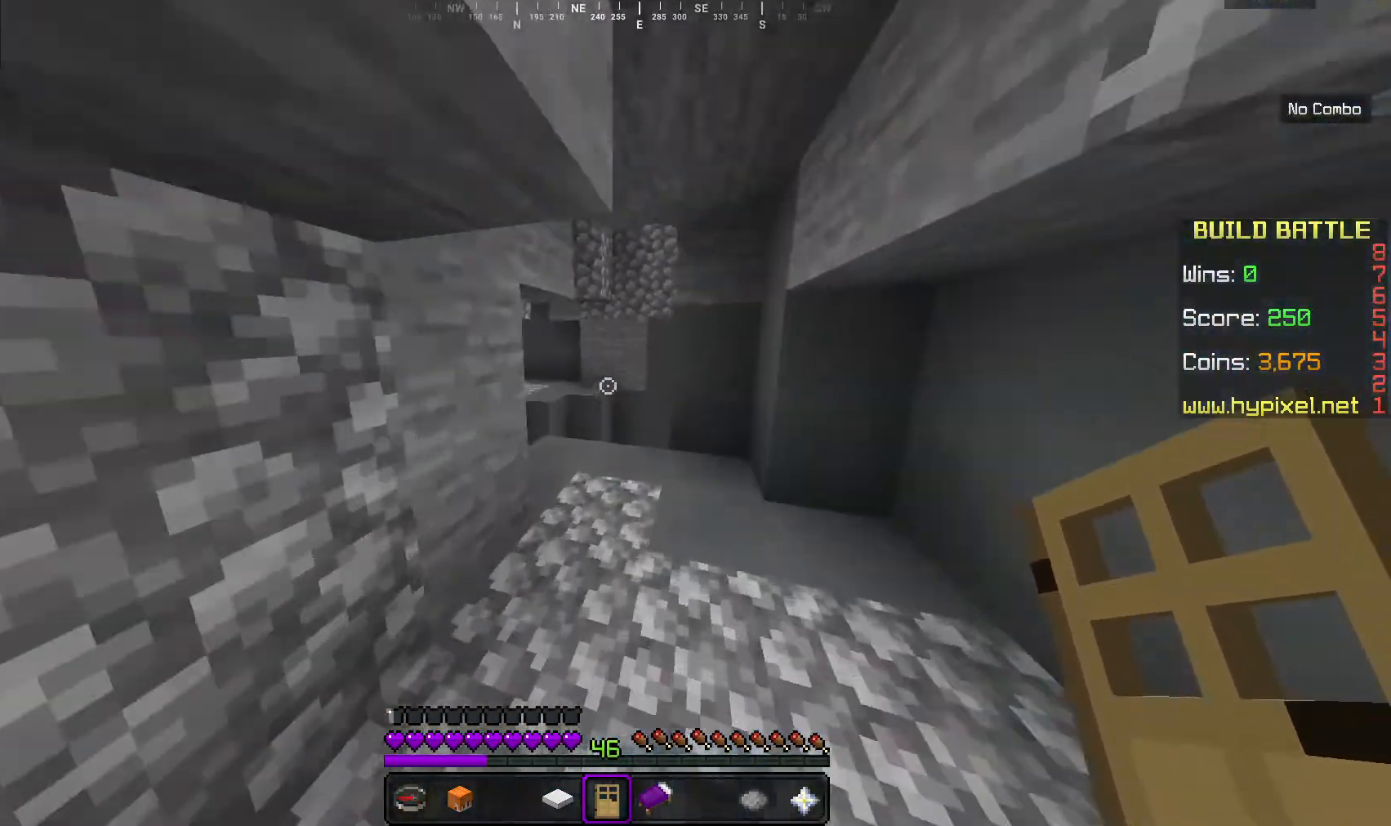
{"keys": ["w"], "mouse": [], "events": []}
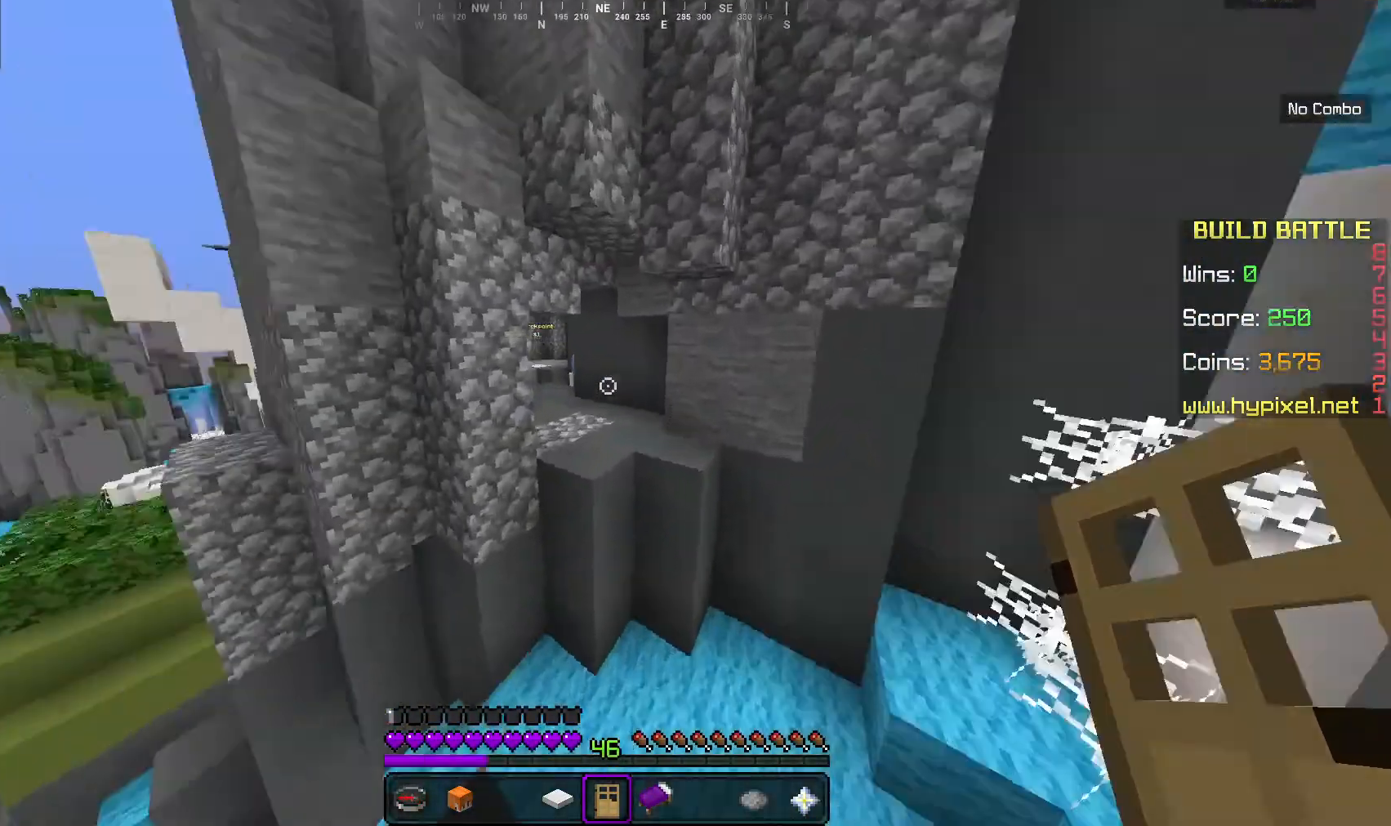
{"keys": ["w"], "mouse": [], "events": []}
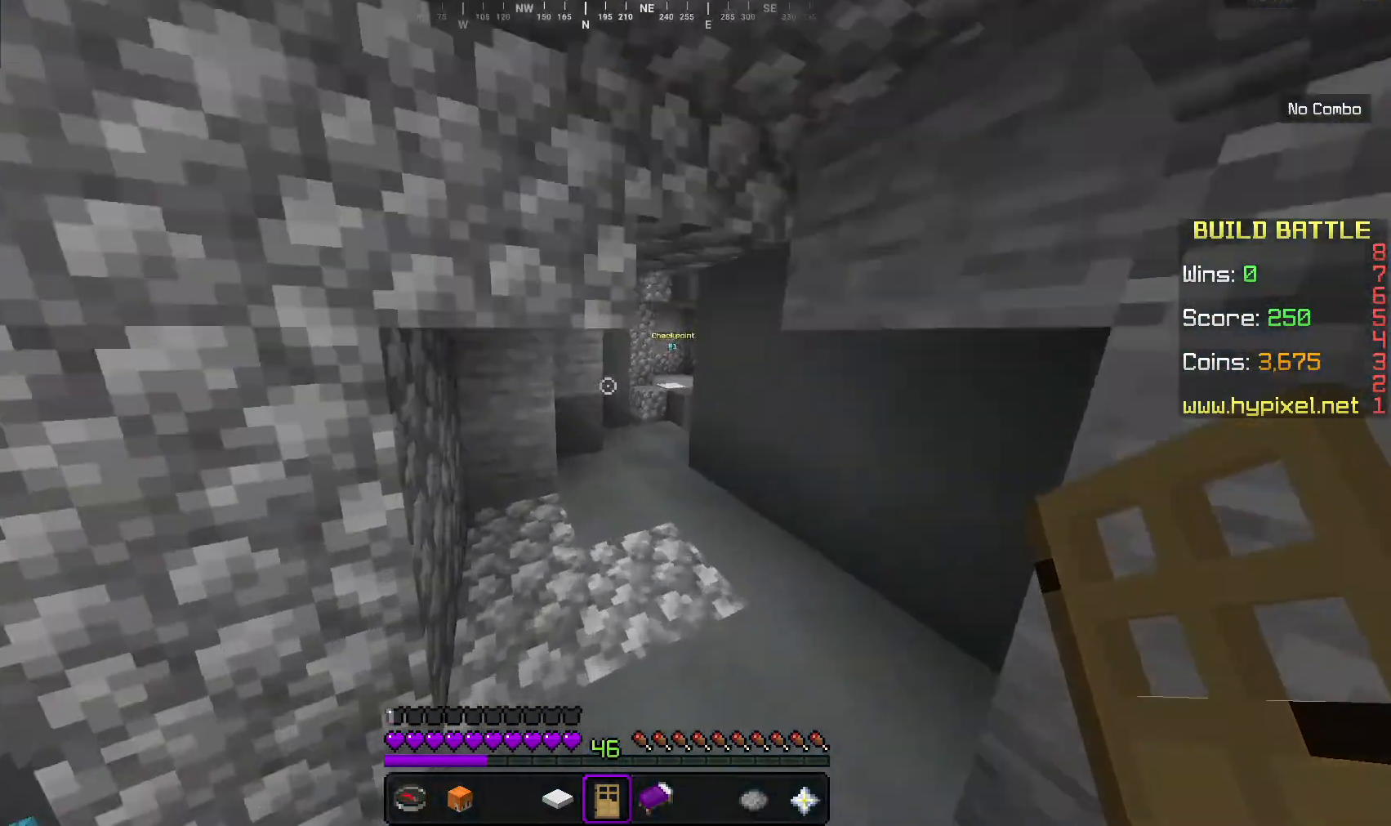
{"keys": ["w"], "mouse": [], "events": []}
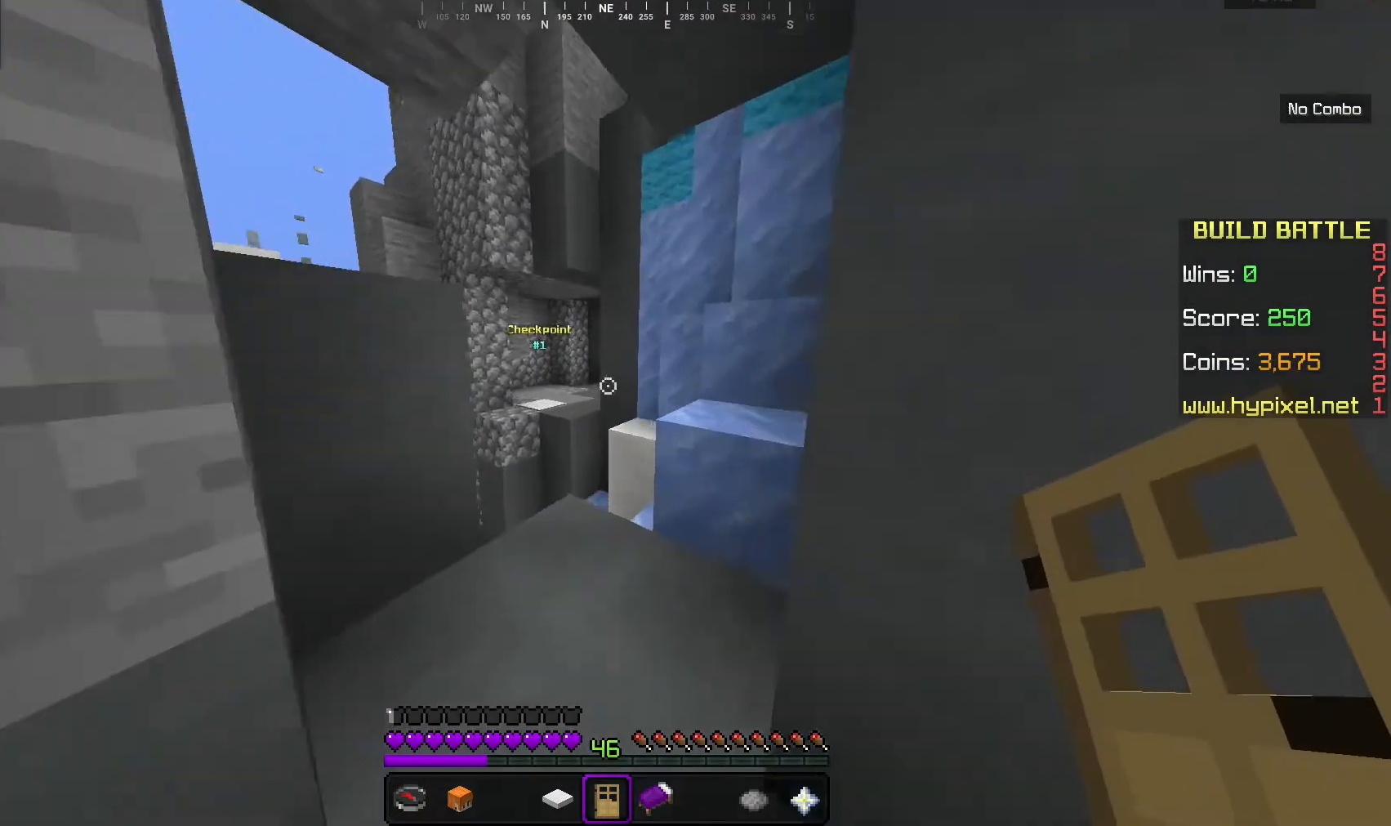
{"keys": ["w"], "mouse": [], "events": []}
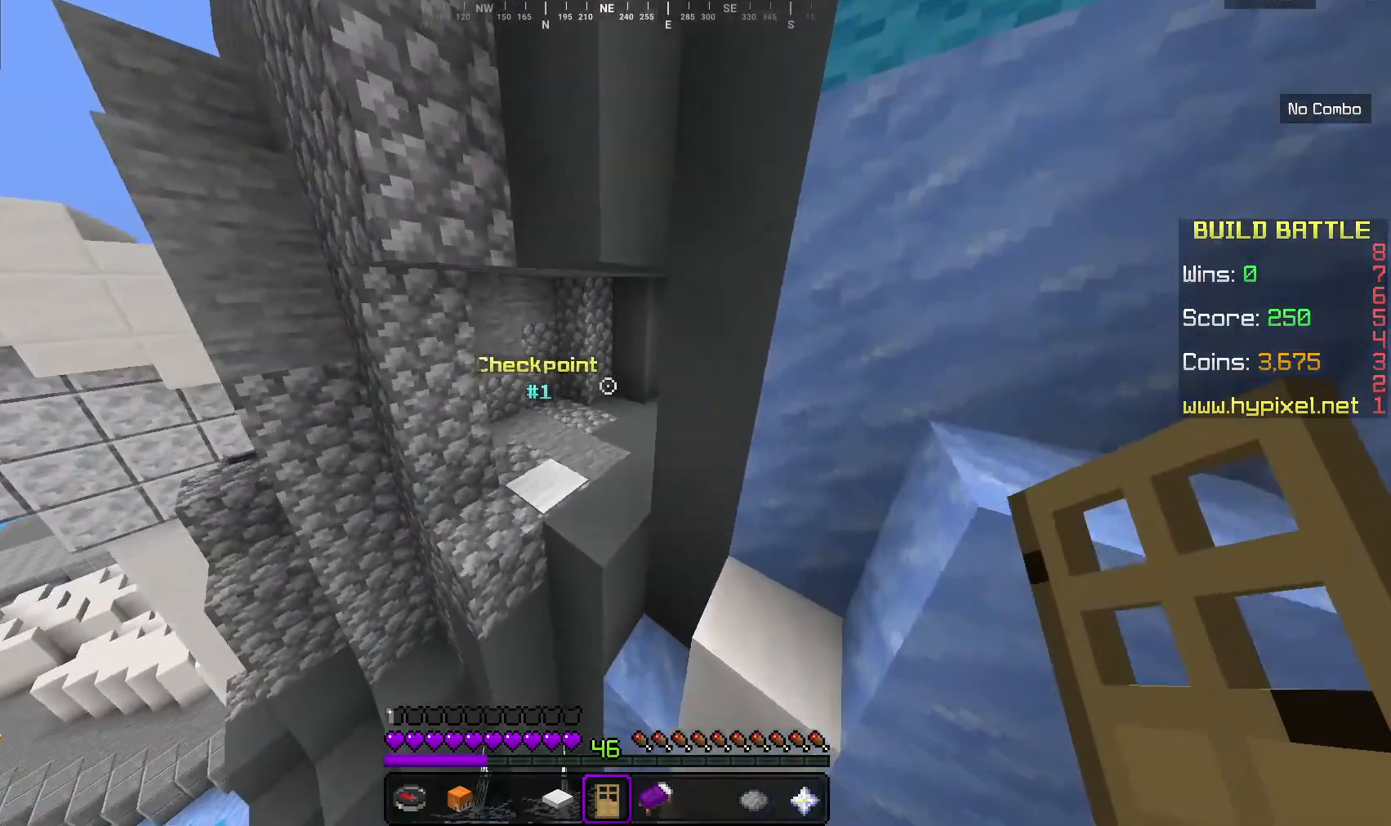
{"keys": ["w"], "mouse": [], "events": []}
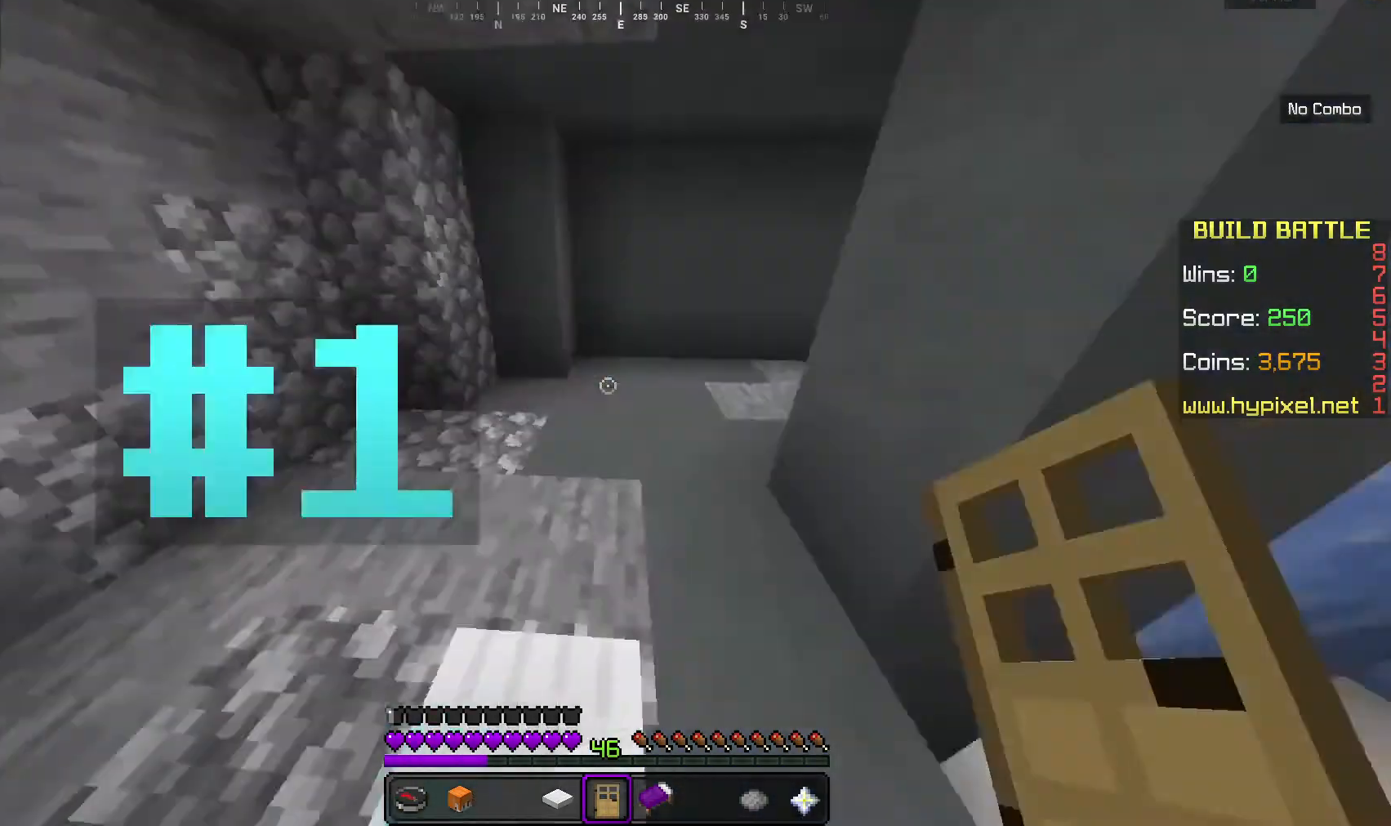
{"keys": [], "mouse": [], "events": [[267, "w", "up"]]}